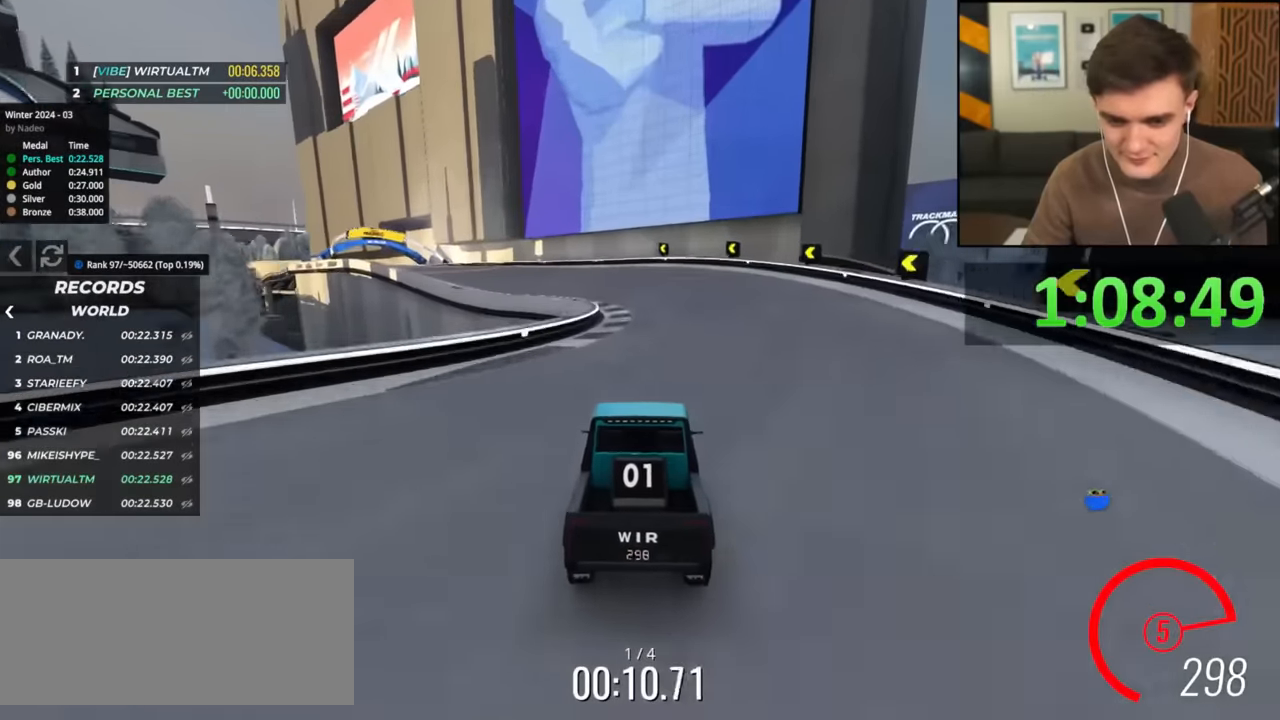
Gameplay with keyboard; each line is a JSON object with the keys held at the frame after it. "events" lists presses ("down") and releases ("up") of "brake", "down", "left", "right" and "up" between this image and that frame as [ms after this image, input, new state], when the widget could be followed in between. No other keys are recorded. Mouse input is not recorded. Key names are as the overlay labels them; some are game actions (e.g. jump) rather than physical keys.
{"keys": ["left", "up"], "events": [[16, "left", "down"], [66, "left", "up"], [216, "left", "down"], [367, "left", "up"], [450, "left", "down"]]}
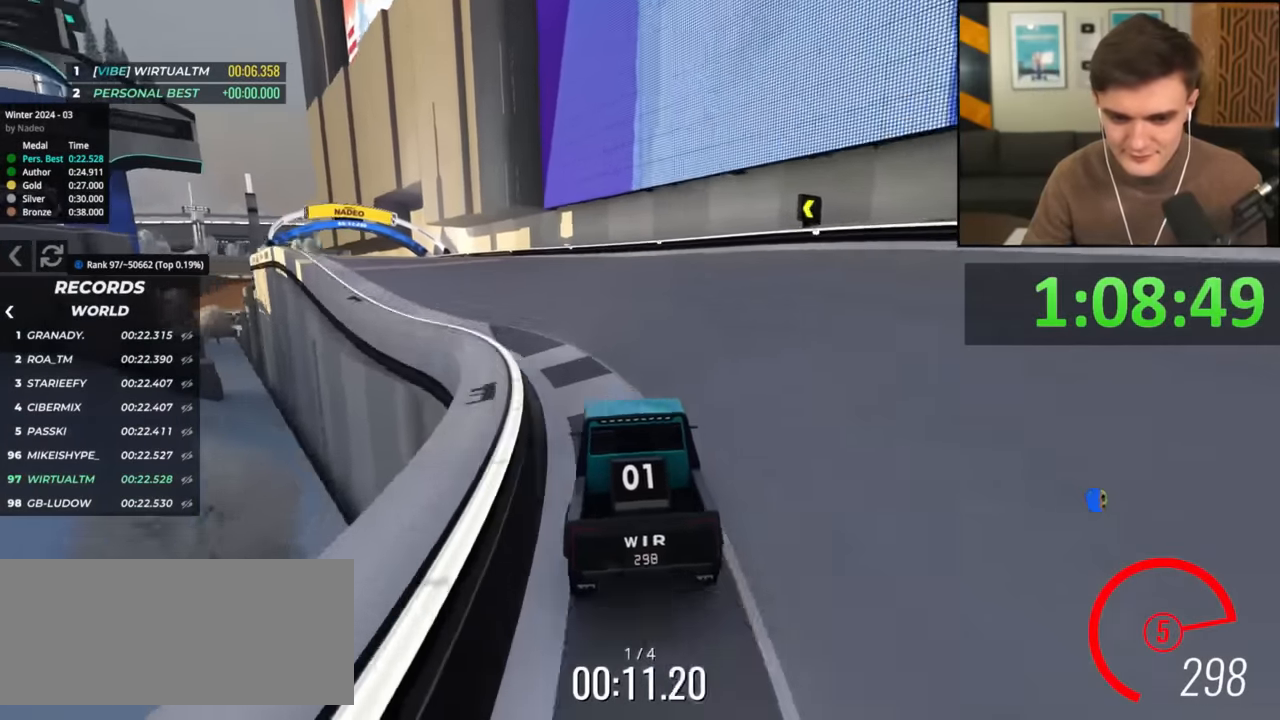
{"keys": ["up"], "events": [[50, "left", "up"], [134, "left", "down"], [234, "left", "up"], [317, "left", "down"], [417, "left", "up"]]}
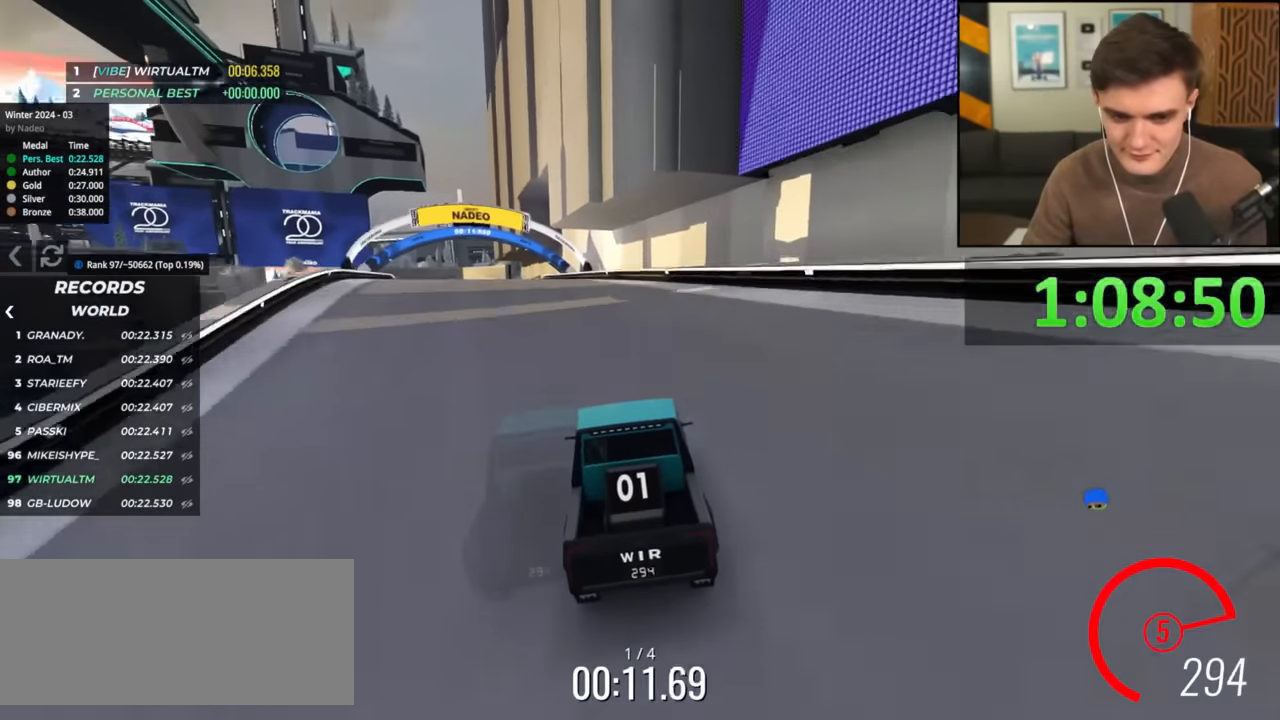
{"keys": ["up"], "events": [[66, "left", "down"], [150, "left", "up"], [350, "left", "down"], [383, "left", "up"]]}
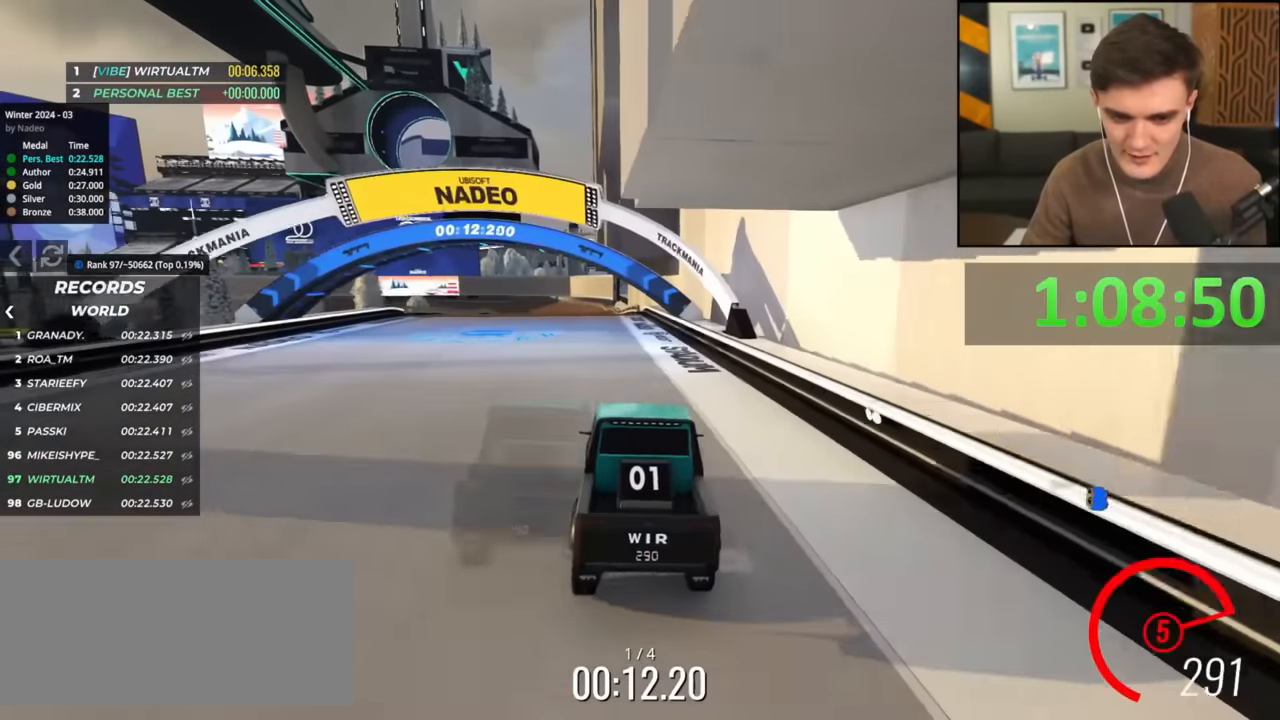
{"keys": ["up"], "events": [[317, "left", "down"], [367, "left", "up"]]}
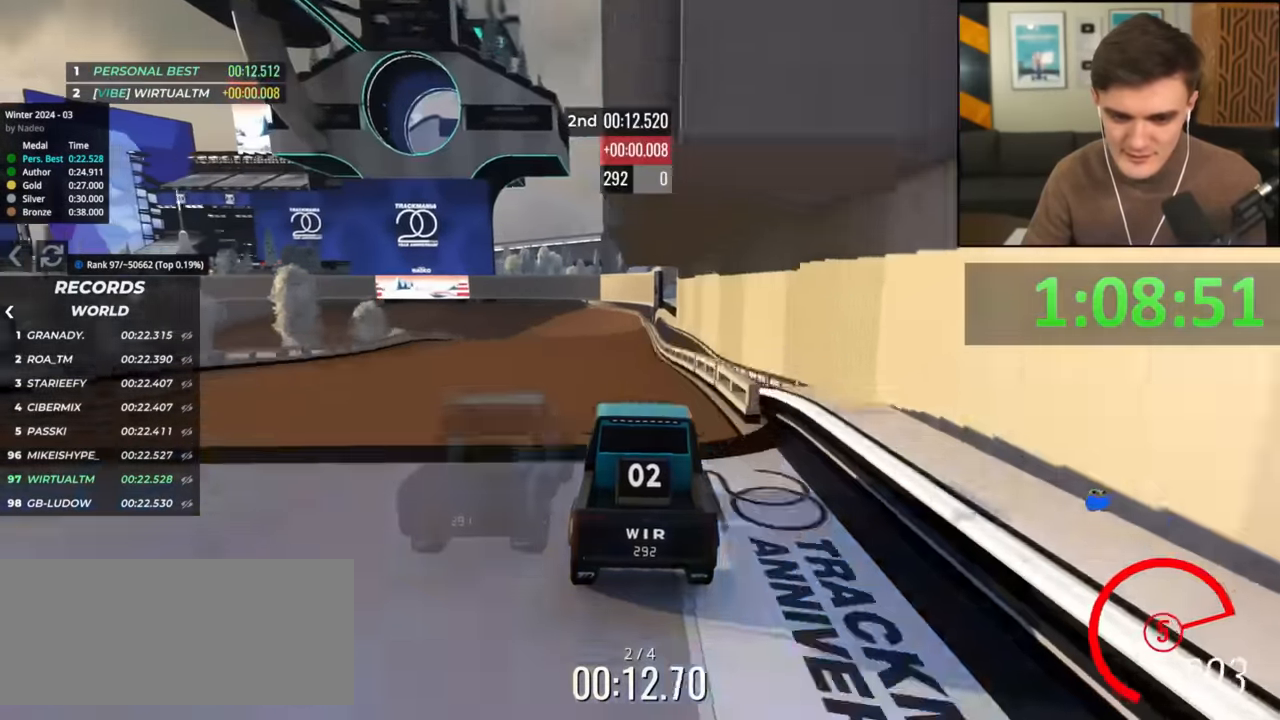
{"keys": ["up"], "events": []}
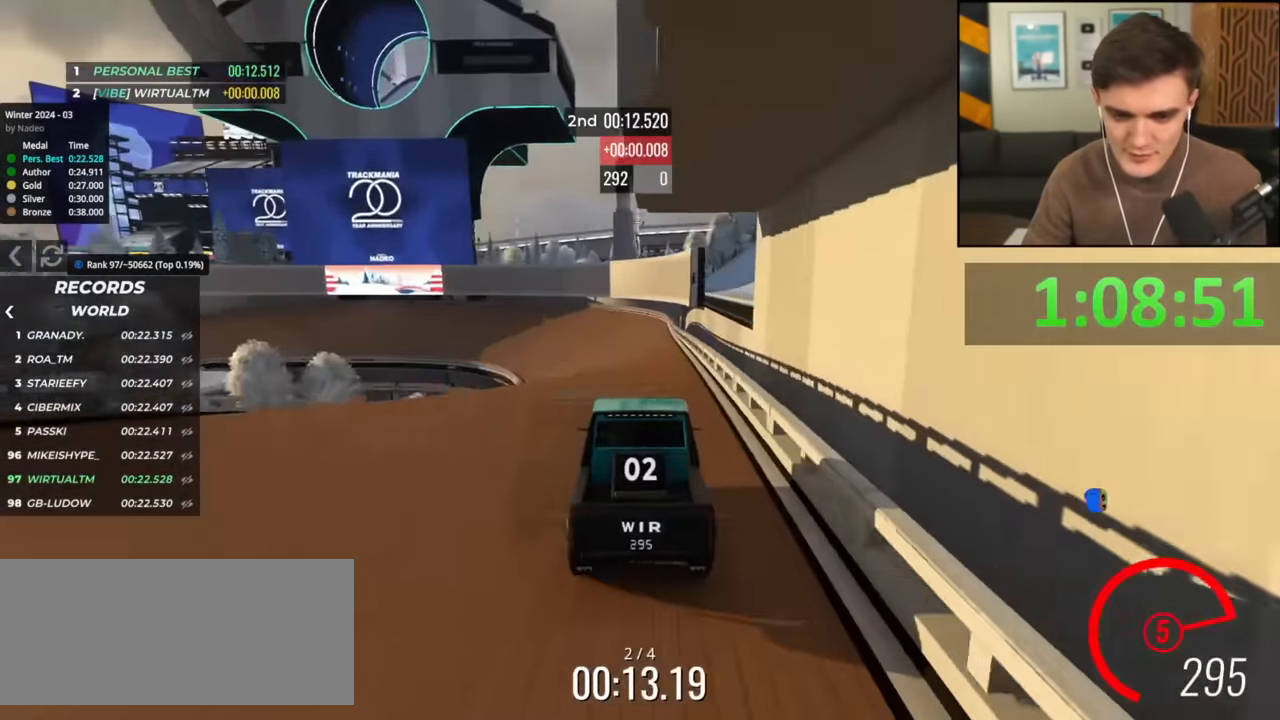
{"keys": ["left", "up"], "events": [[150, "left", "down"], [250, "left", "up"], [384, "left", "down"]]}
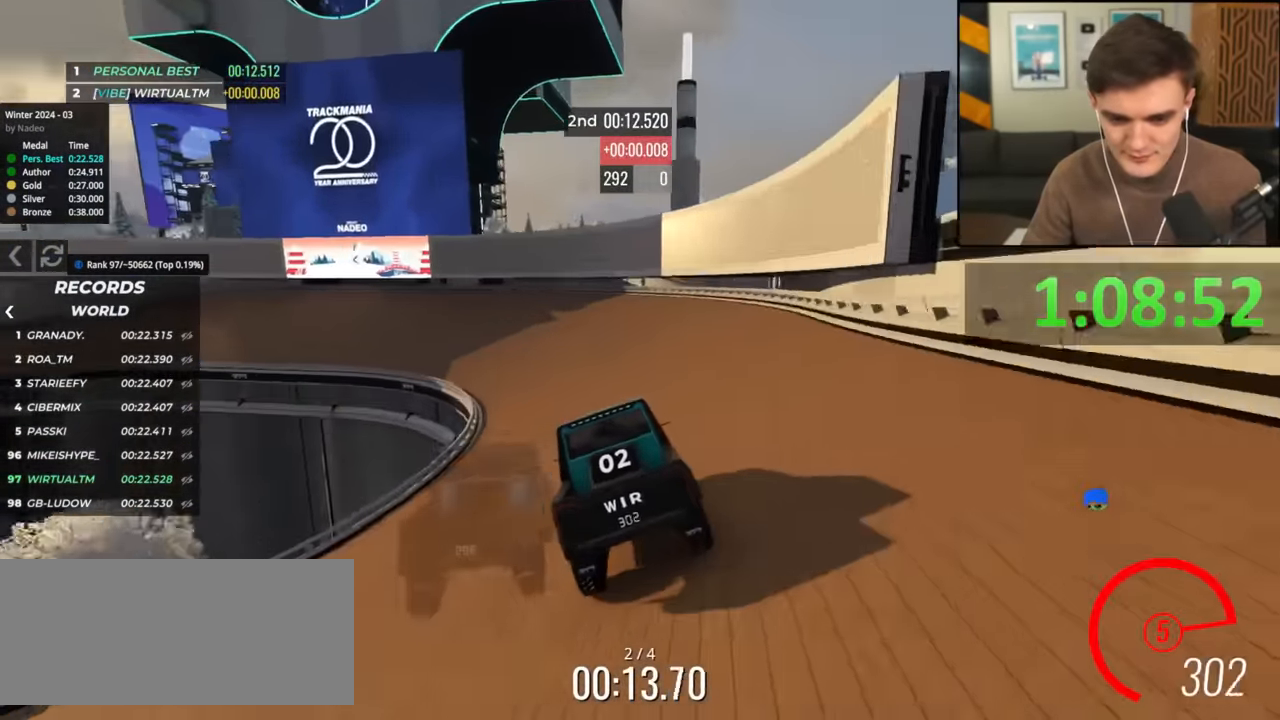
{"keys": ["up"], "events": [[83, "left", "up"], [166, "left", "down"], [317, "left", "up"], [400, "left", "down"], [501, "left", "up"]]}
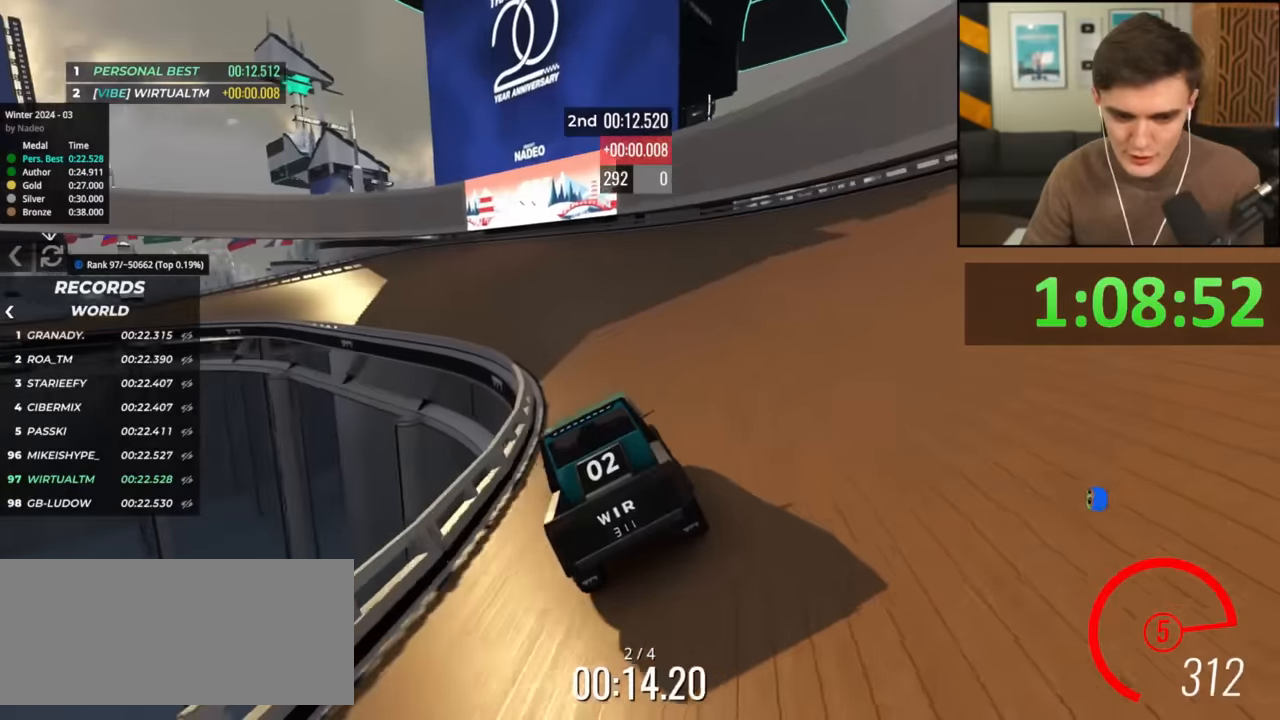
{"keys": ["up"], "events": [[50, "left", "down"], [183, "left", "up"], [233, "left", "down"], [500, "left", "up"]]}
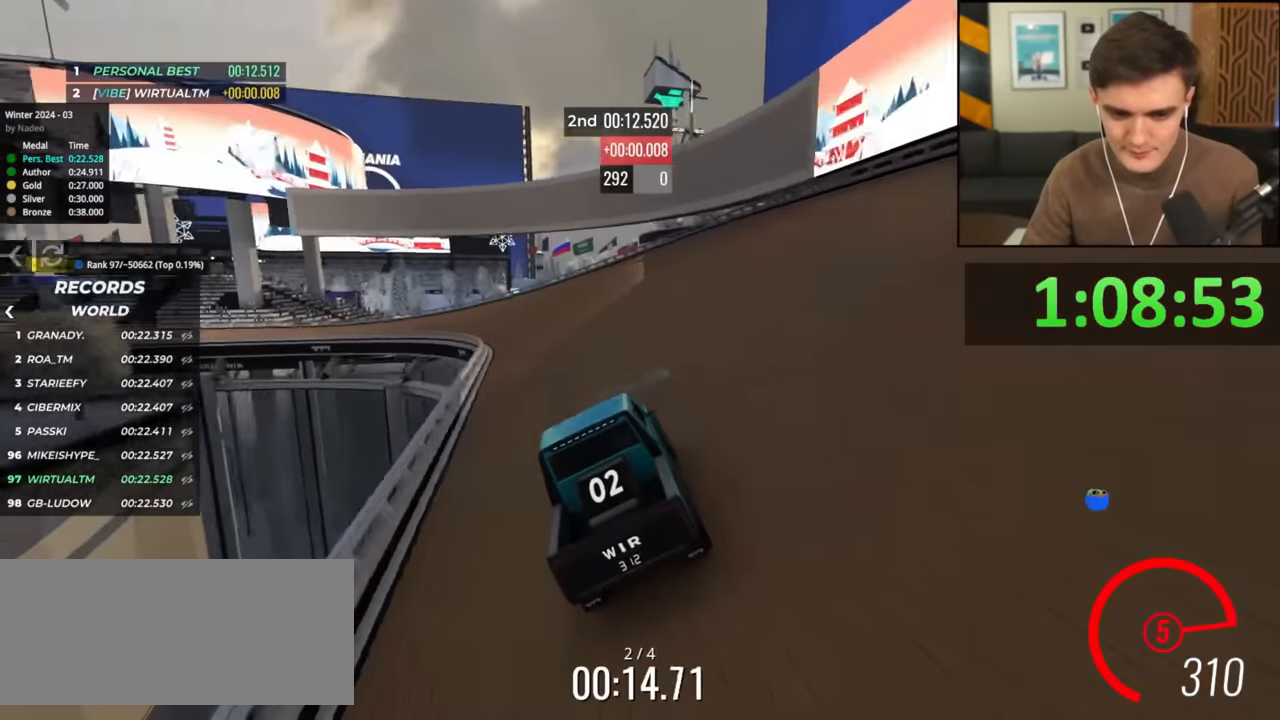
{"keys": ["left", "up"], "events": [[83, "left", "down"], [184, "left", "up"], [284, "left", "down"]]}
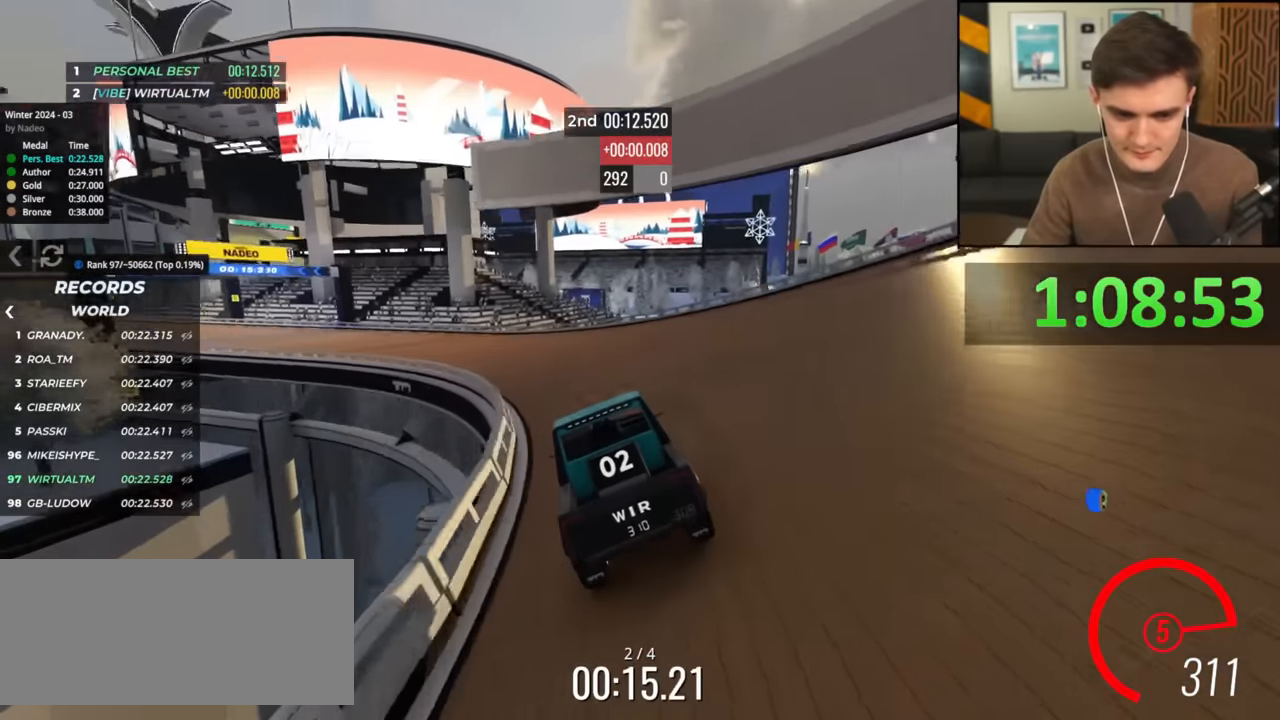
{"keys": ["left", "up"], "events": [[66, "left", "up"], [100, "left", "down"], [383, "left", "up"], [467, "left", "down"]]}
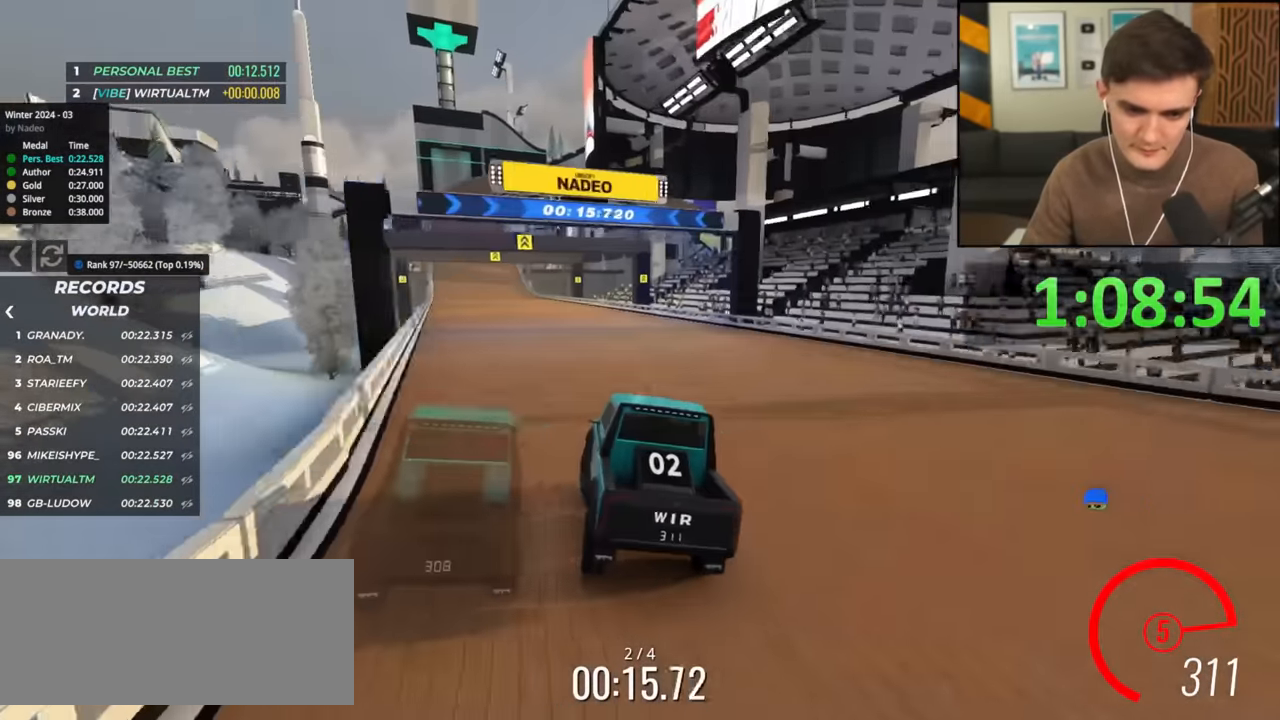
{"keys": ["up"], "events": [[67, "left", "up"], [117, "left", "down"], [167, "left", "up"]]}
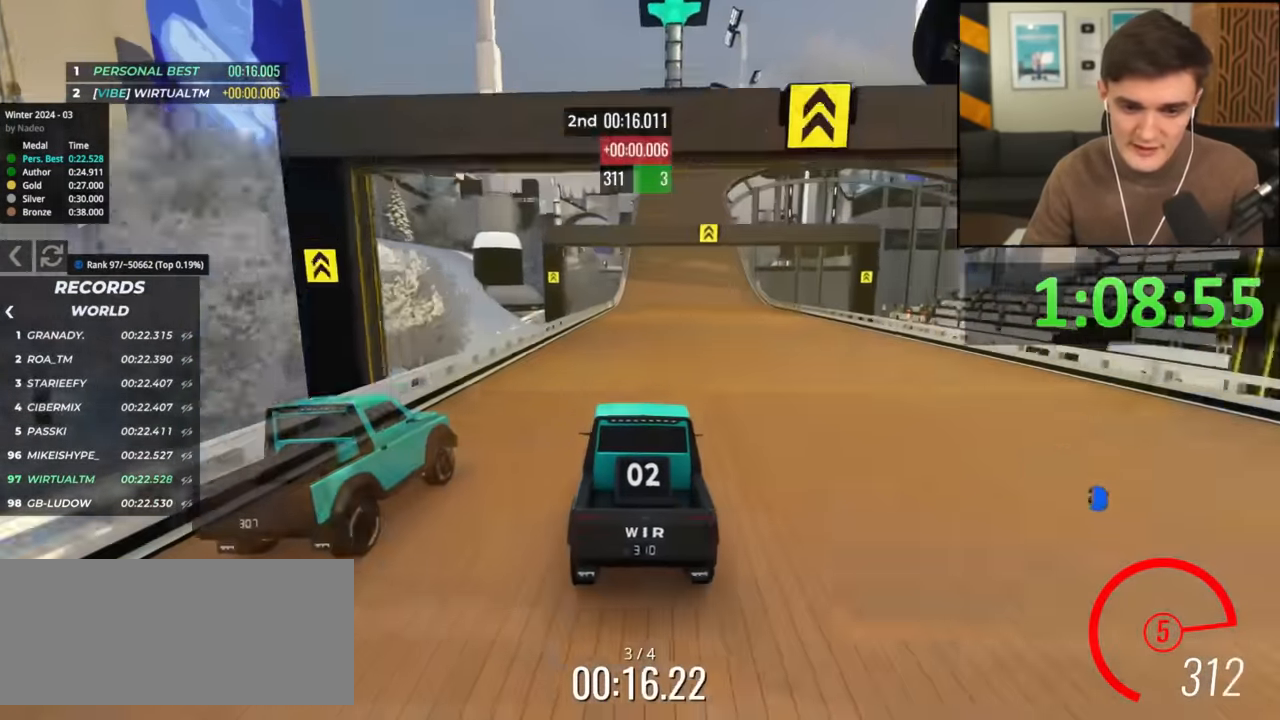
{"keys": ["up"], "events": [[133, "right", "down"], [183, "right", "up"]]}
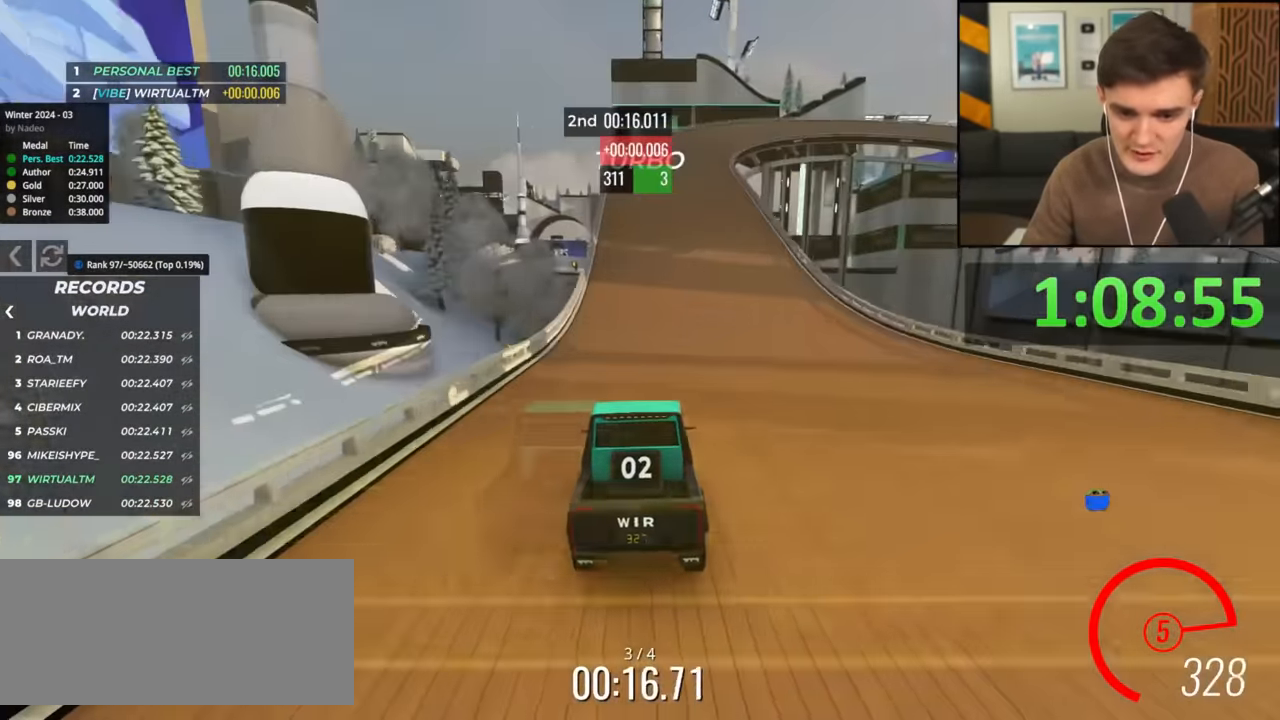
{"keys": ["up"], "events": [[200, "right", "down"], [250, "right", "up"]]}
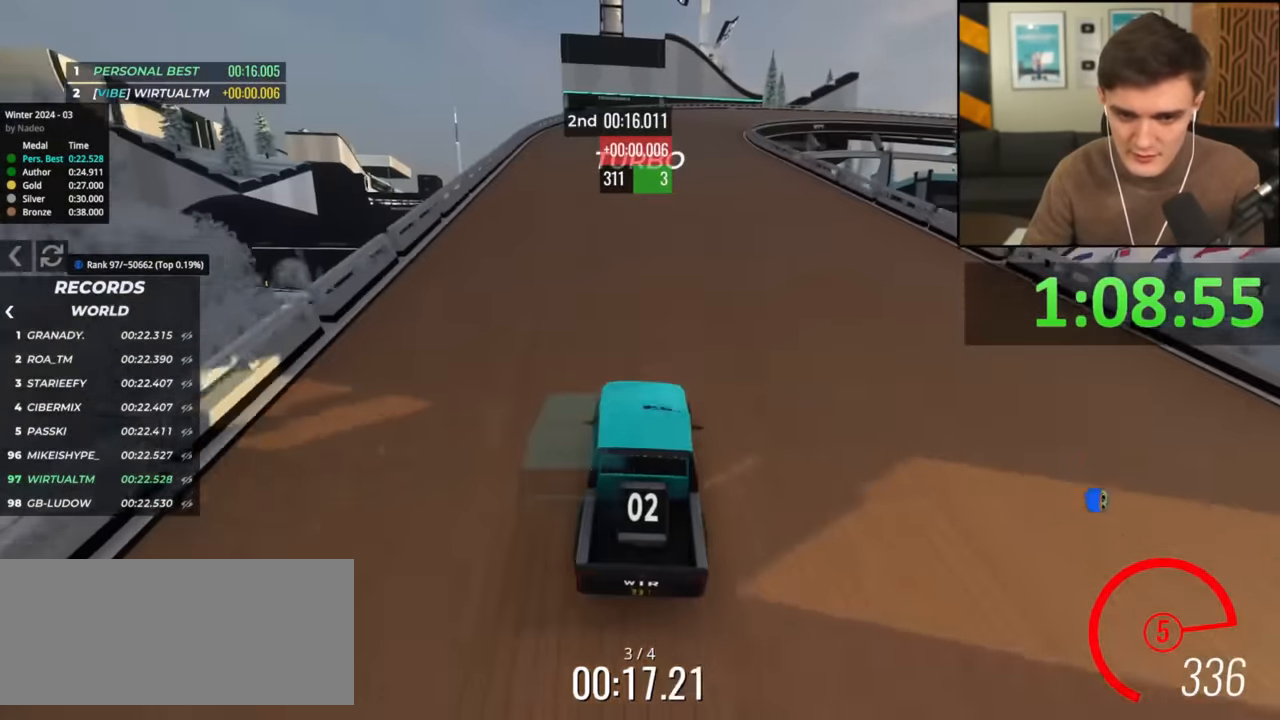
{"keys": ["right", "up"], "events": [[216, "right", "down"], [317, "right", "up"], [367, "right", "down"]]}
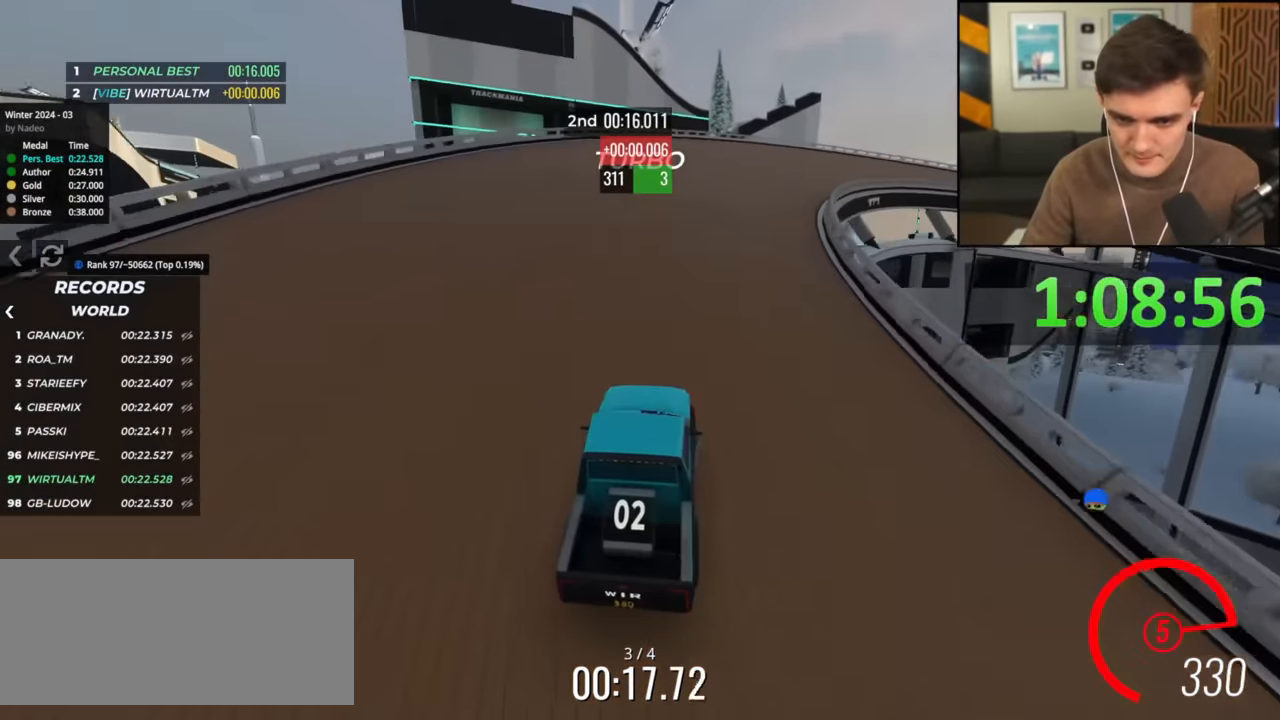
{"keys": ["right", "up"], "events": [[150, "right", "up"], [234, "right", "down"]]}
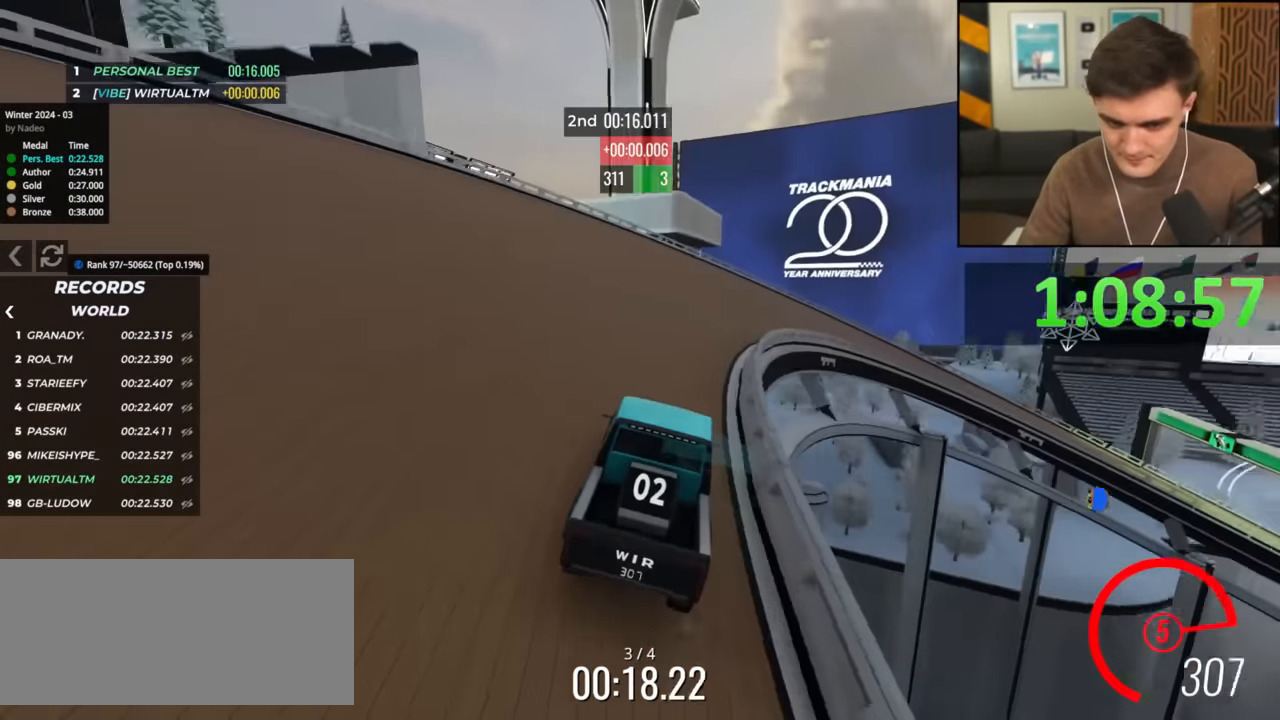
{"keys": ["up"], "events": [[483, "right", "up"]]}
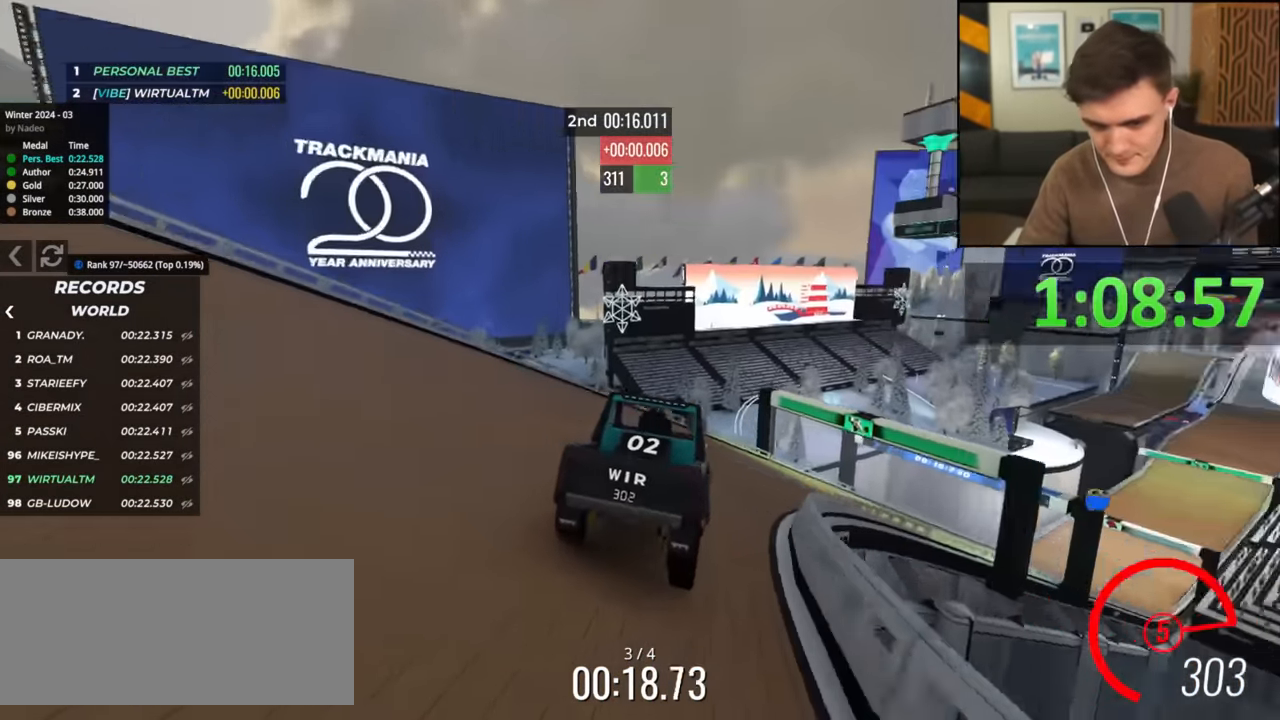
{"keys": ["up"], "events": [[83, "right", "down"], [167, "right", "up"], [267, "right", "down"], [367, "right", "up"], [450, "right", "down"], [501, "right", "up"]]}
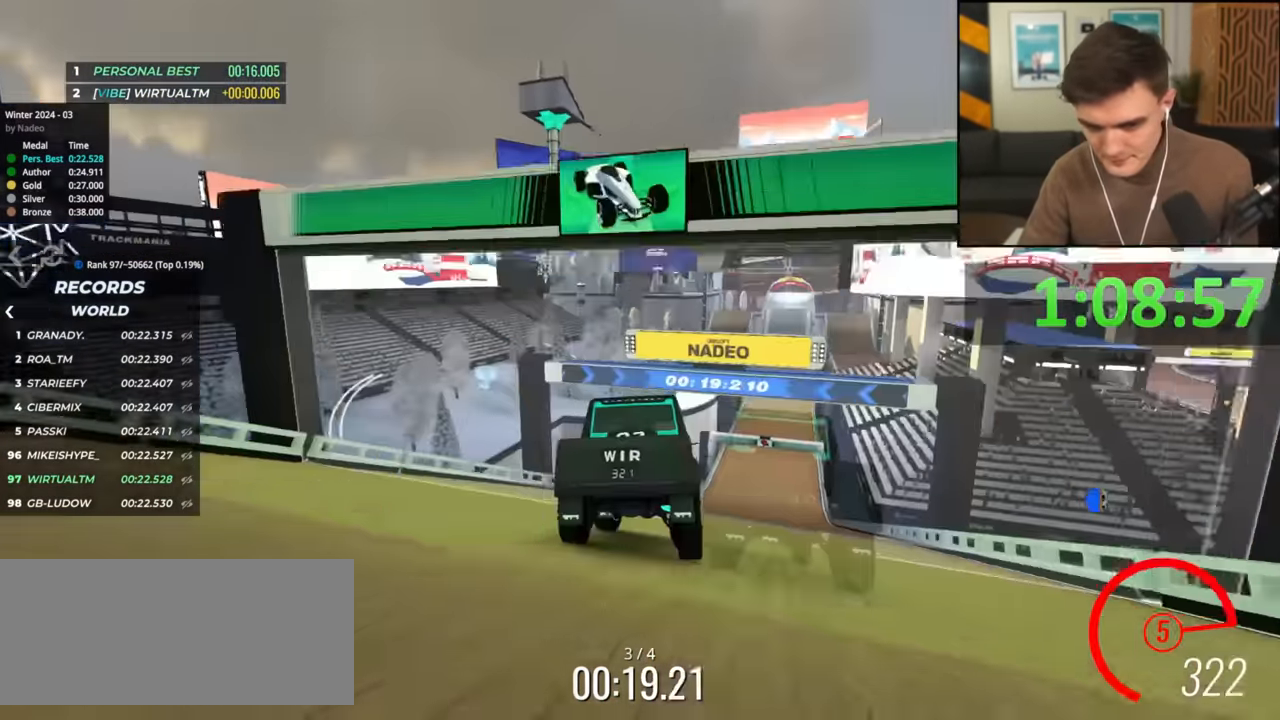
{"keys": ["up"], "events": []}
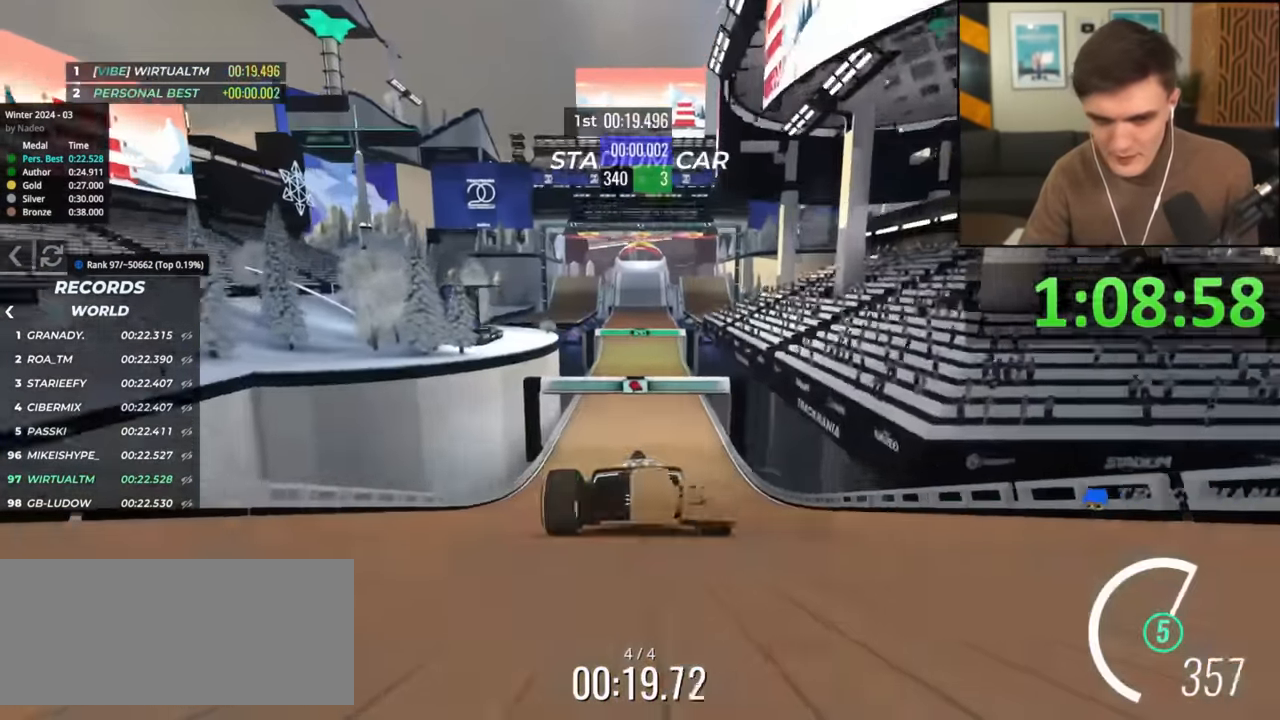
{"keys": ["up"], "events": []}
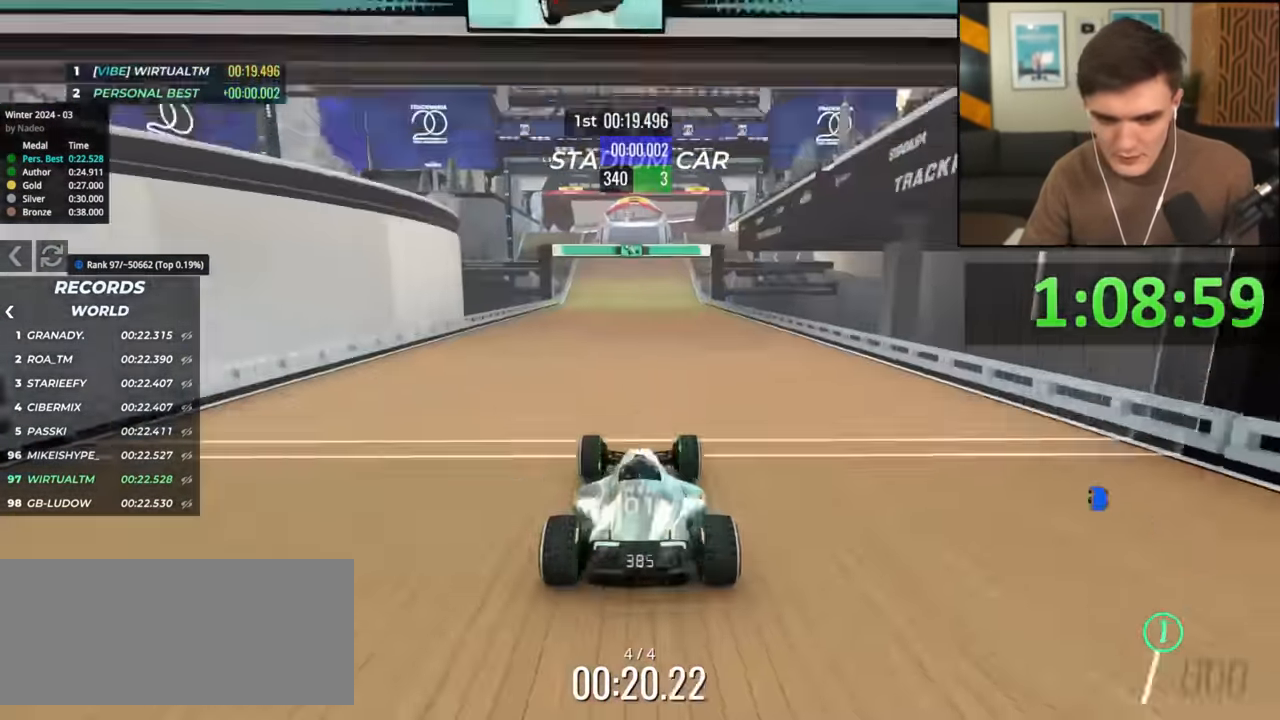
{"keys": ["up"], "events": []}
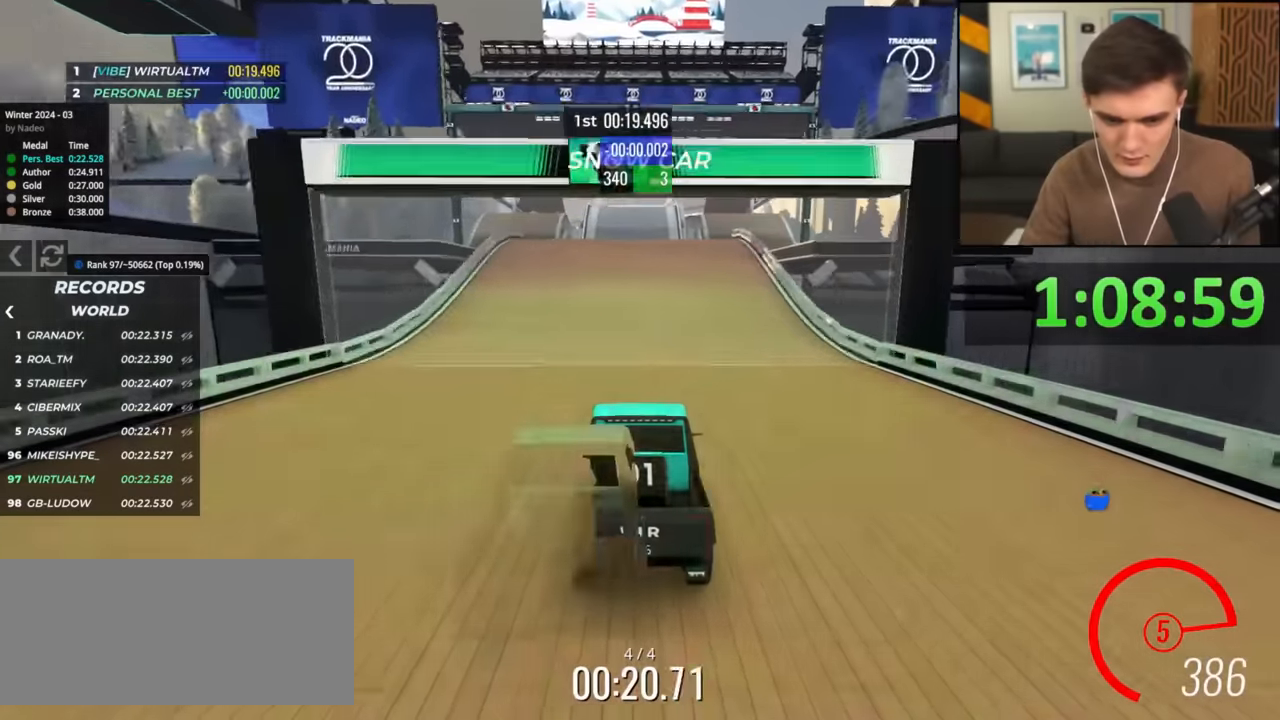
{"keys": ["up"], "events": [[33, "left", "down"], [83, "left", "up"]]}
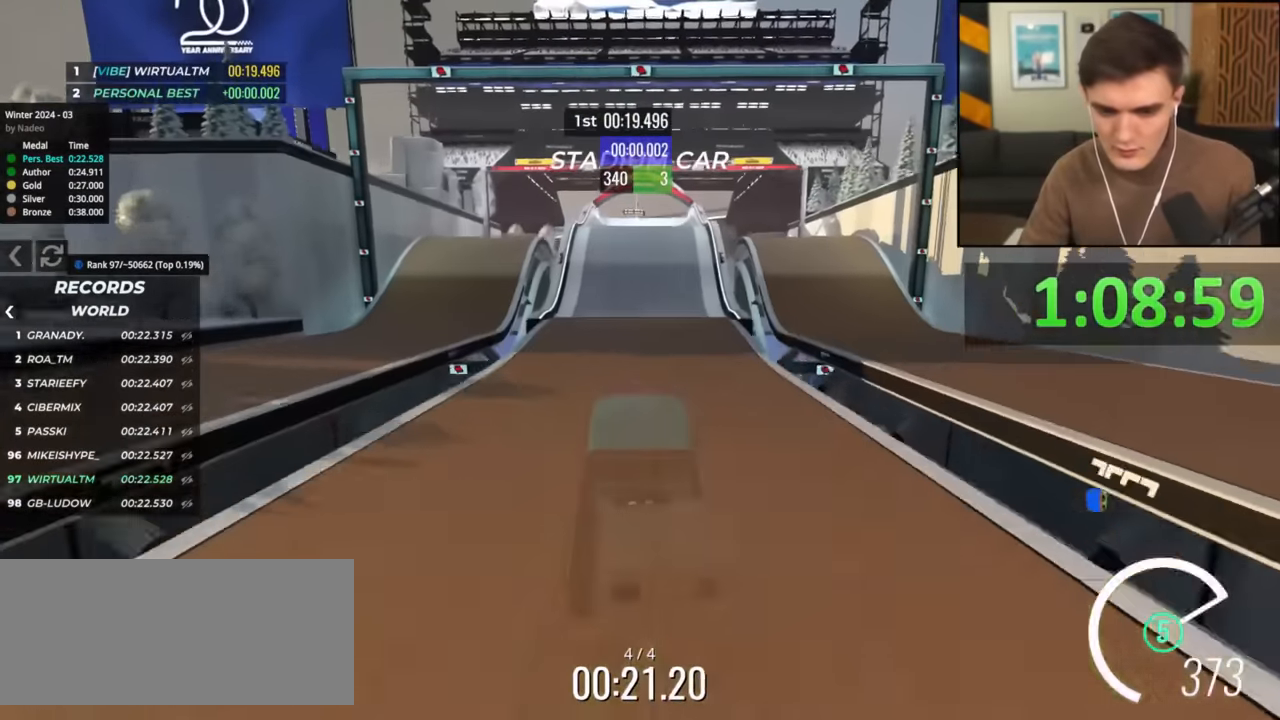
{"keys": ["right", "up"], "events": [[83, "right", "down"]]}
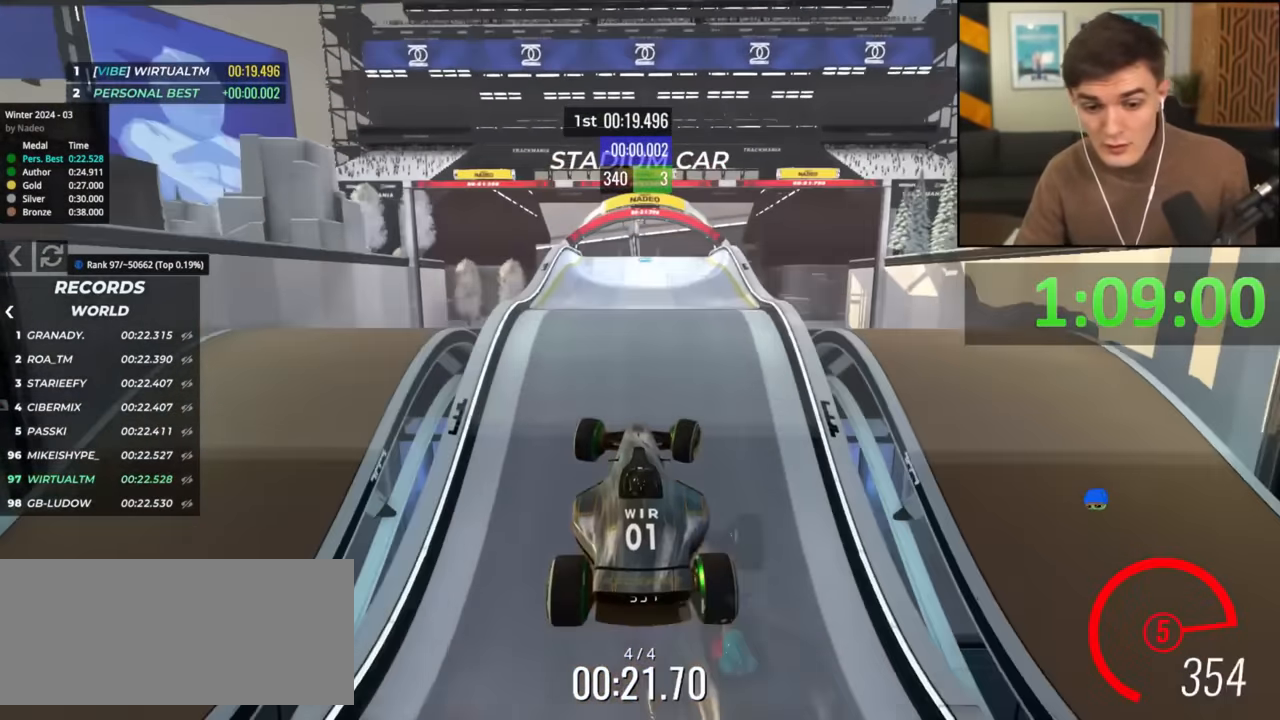
{"keys": ["right", "up"], "events": []}
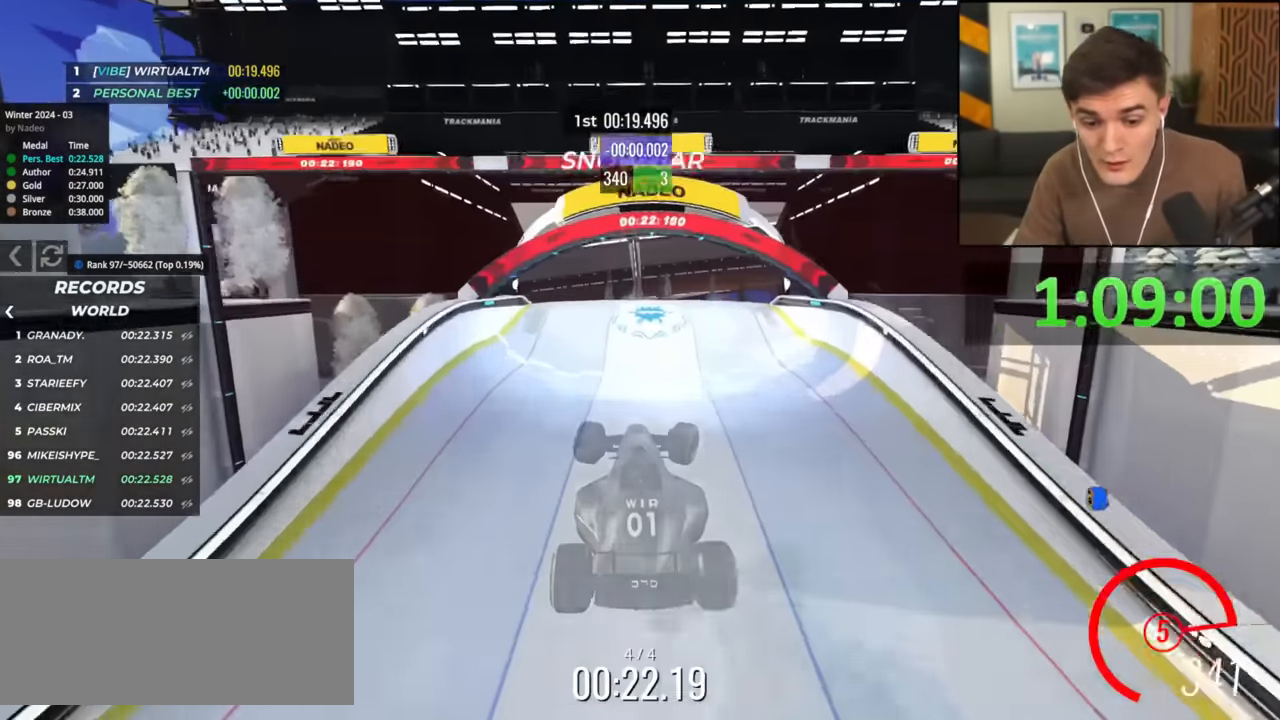
{"keys": ["up"], "events": [[66, "right", "up"]]}